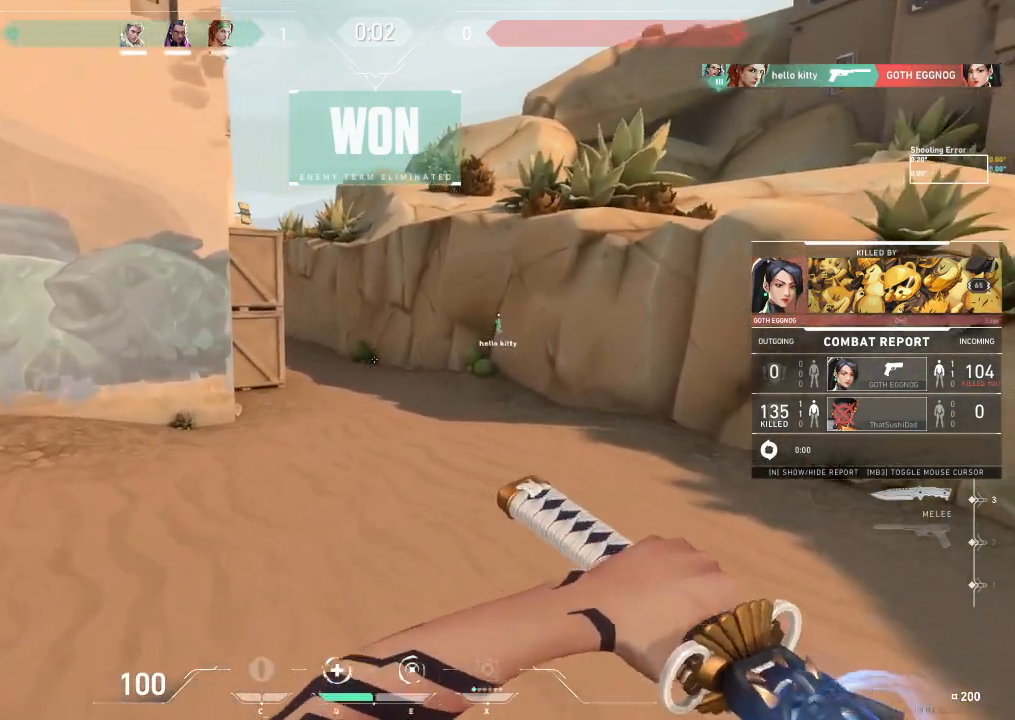
Gameplay with keyboard; each line is a JSON object with the keys held at the frame after it. "events" lists presses ("down") and releases ("up") of "a", "ctrl", "d", "e", "f", "q", "r", "s", "shift", "space", "tab" and "w" between this image and that frame as [ms after this image, input, new state], when the widget could be followed in between. No other keys are recorded. Mouse input is not recorded.
{"keys": ["tab"], "events": [[283, "tab", "down"]]}
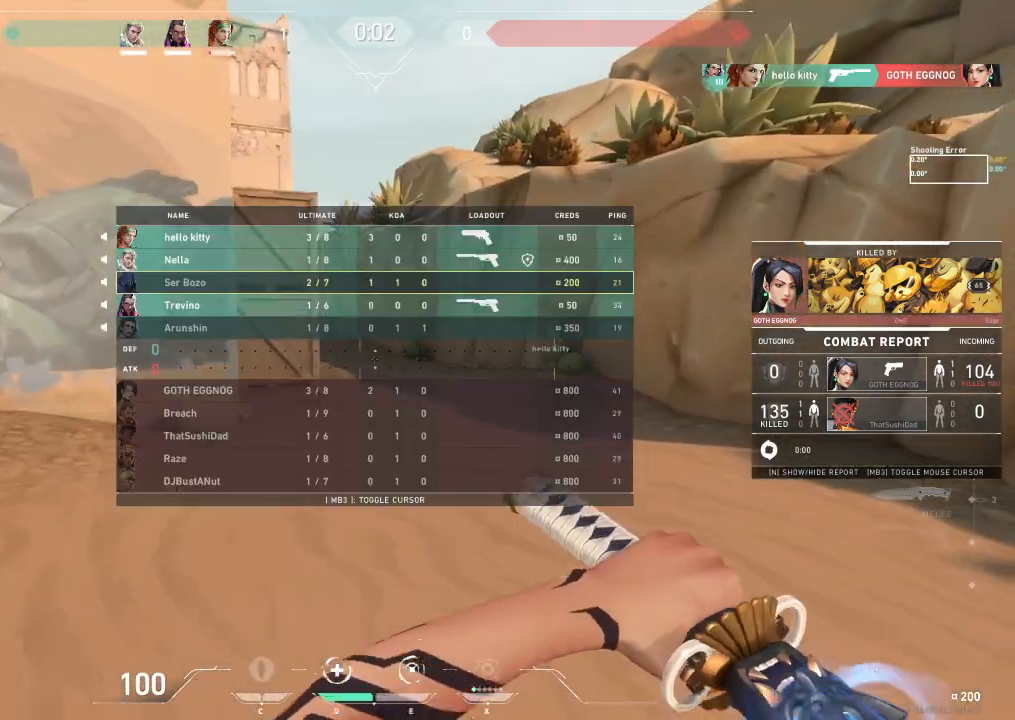
{"keys": ["tab"], "events": []}
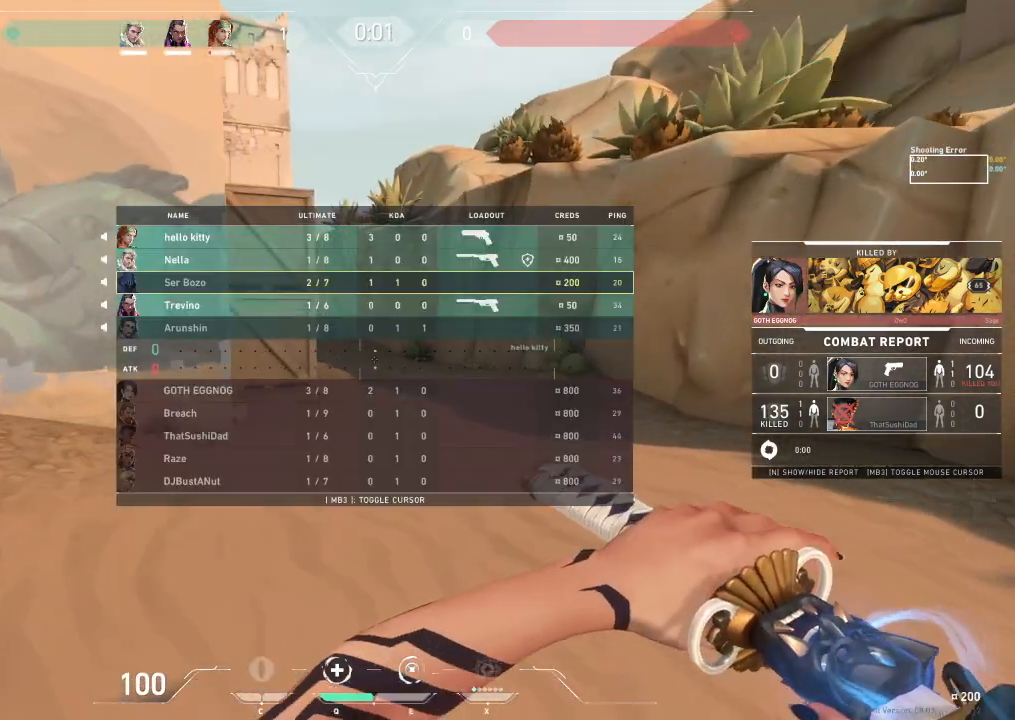
{"keys": [], "events": [[317, "tab", "up"]]}
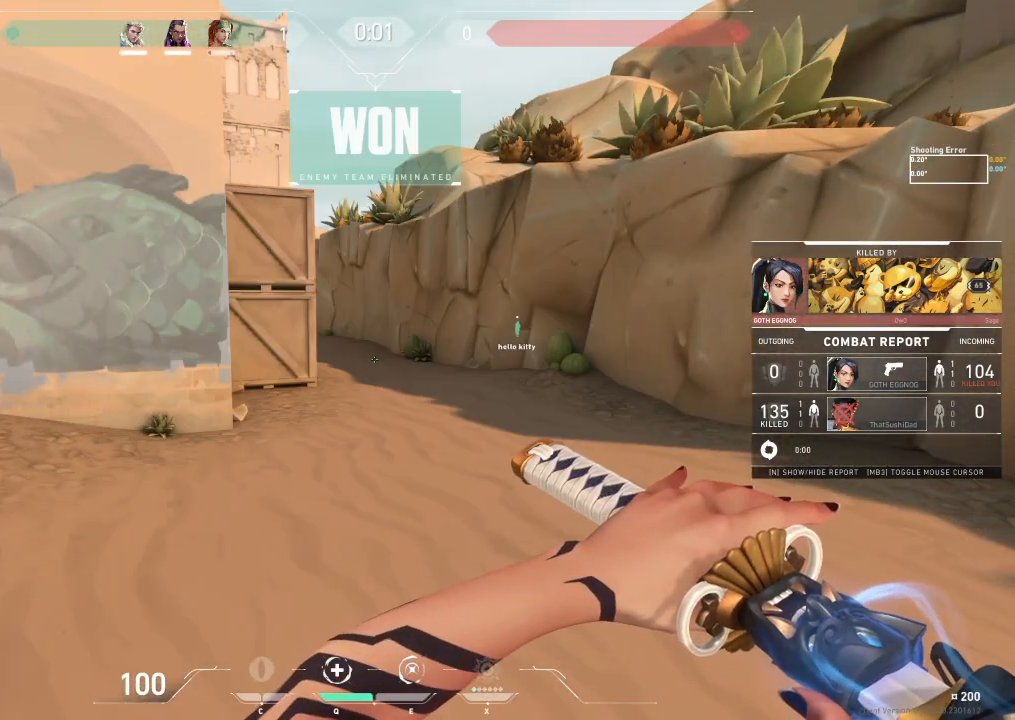
{"keys": [], "events": []}
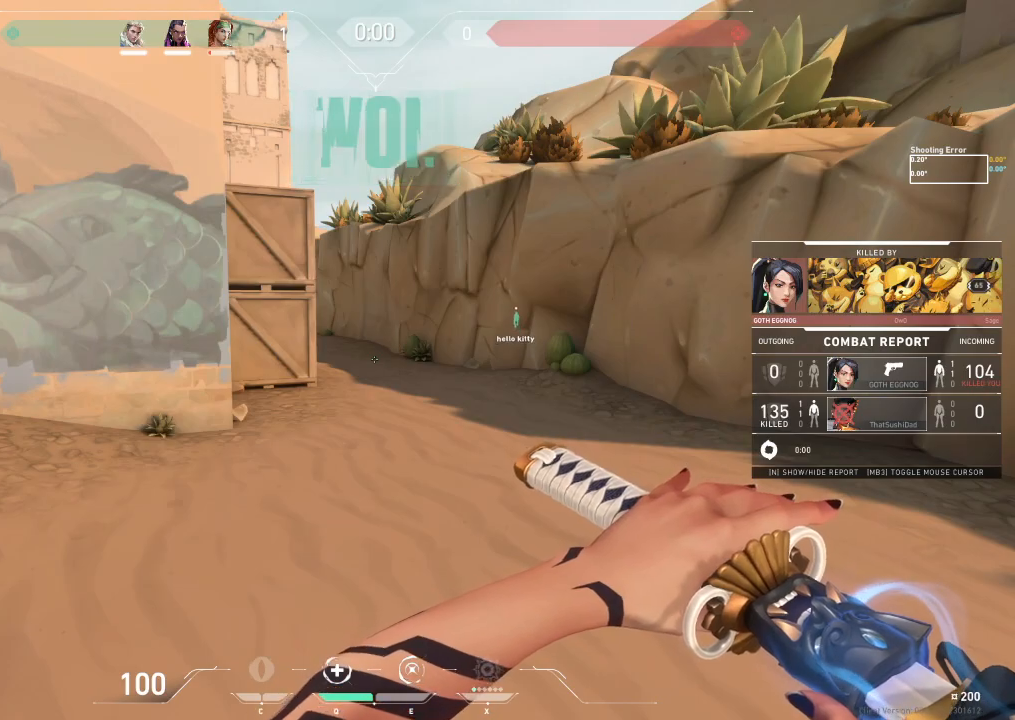
{"keys": [], "events": []}
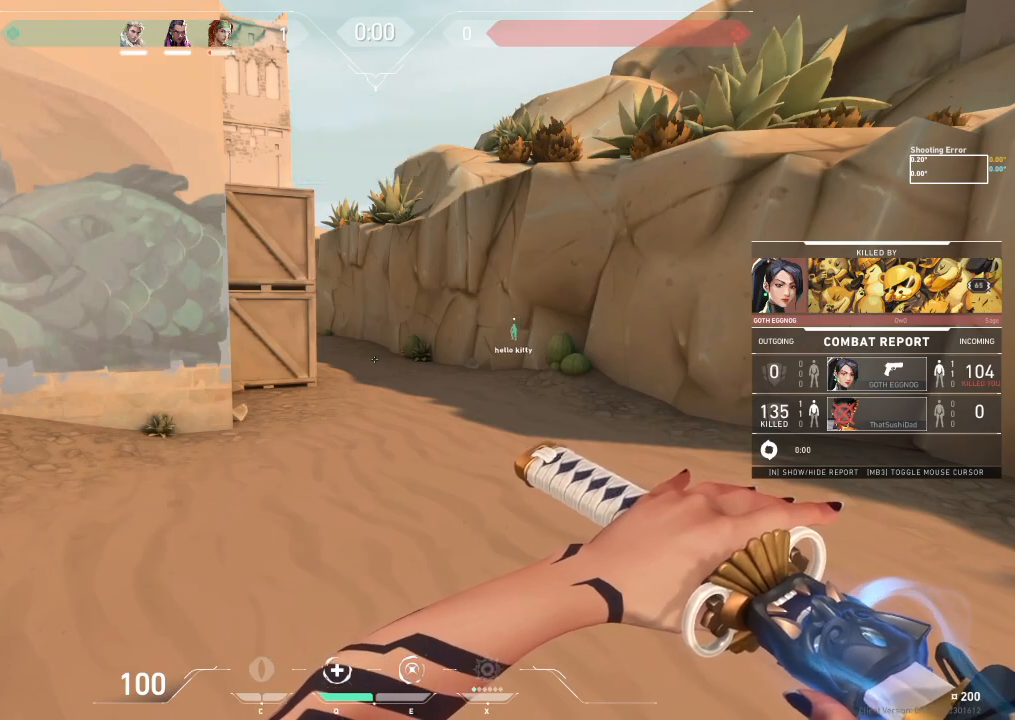
{"keys": [], "events": []}
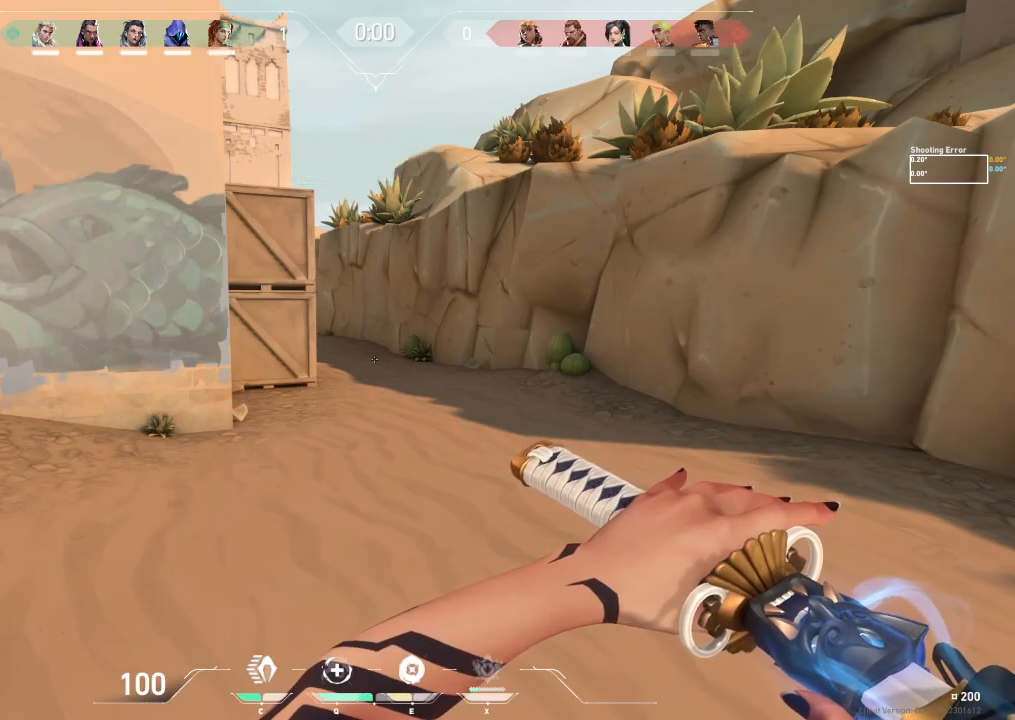
{"keys": [], "events": []}
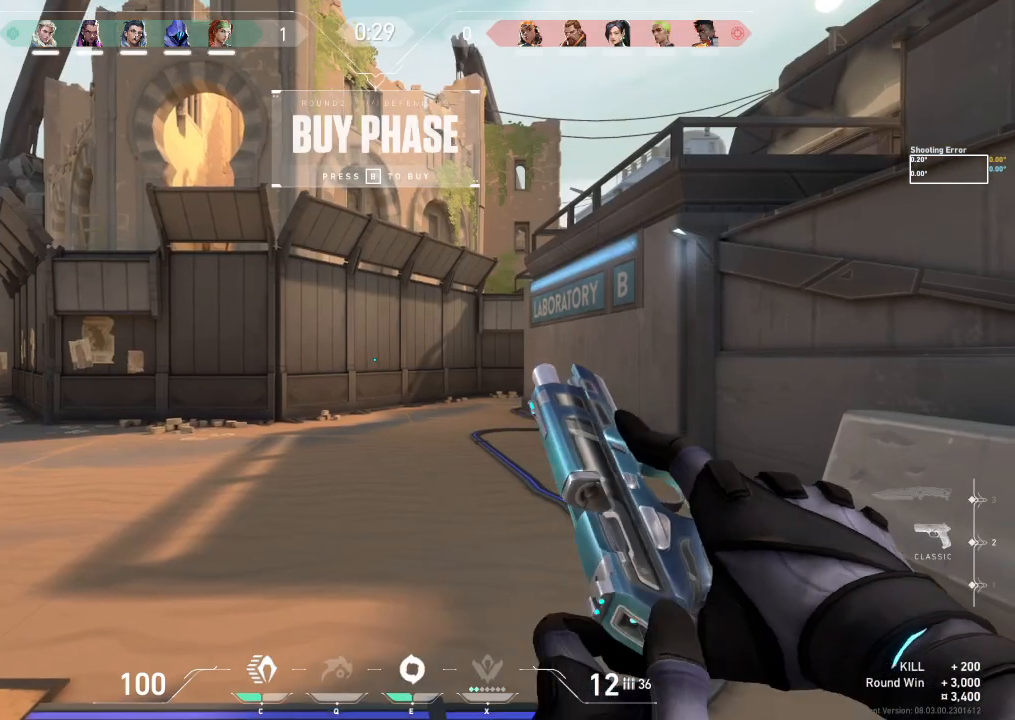
{"keys": [], "events": []}
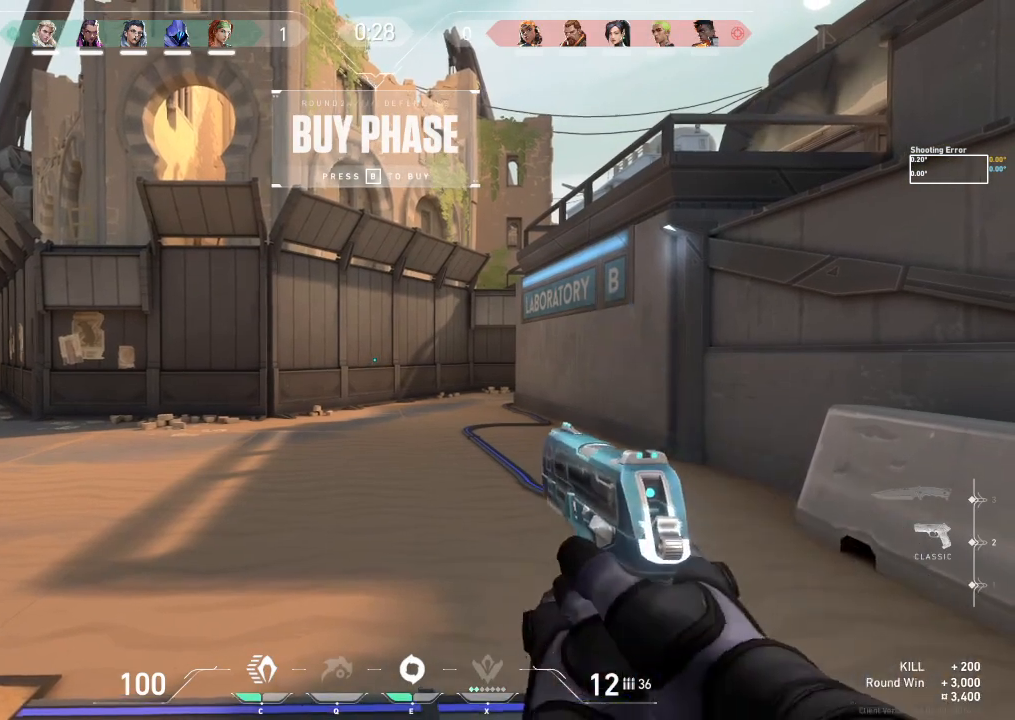
{"keys": [], "events": []}
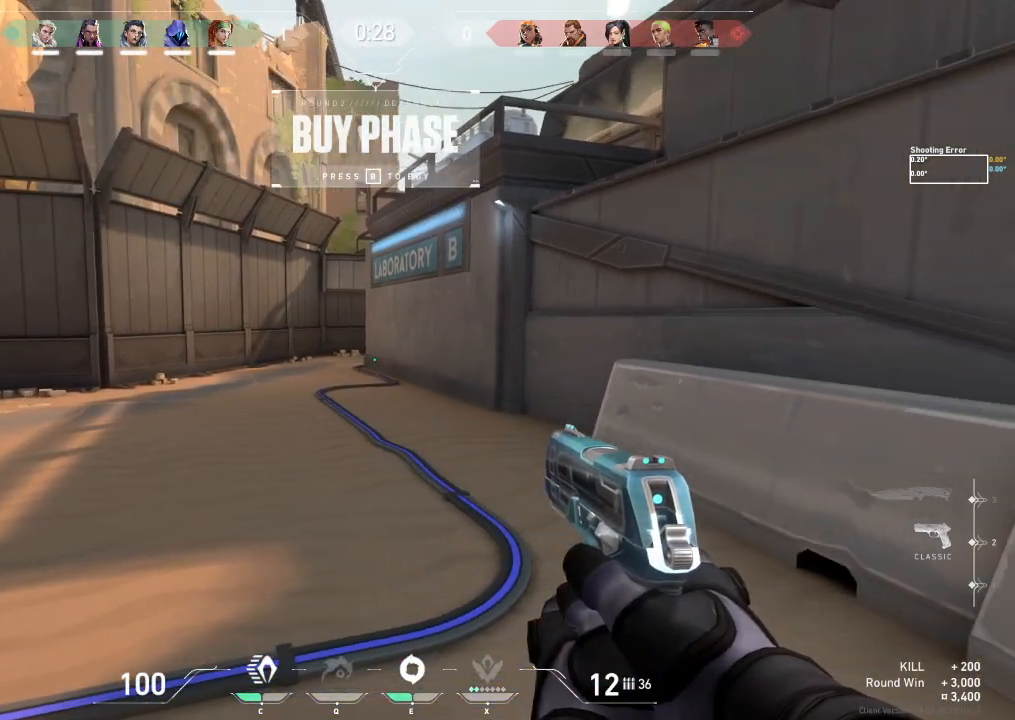
{"keys": ["w"], "events": [[17, "w", "down"]]}
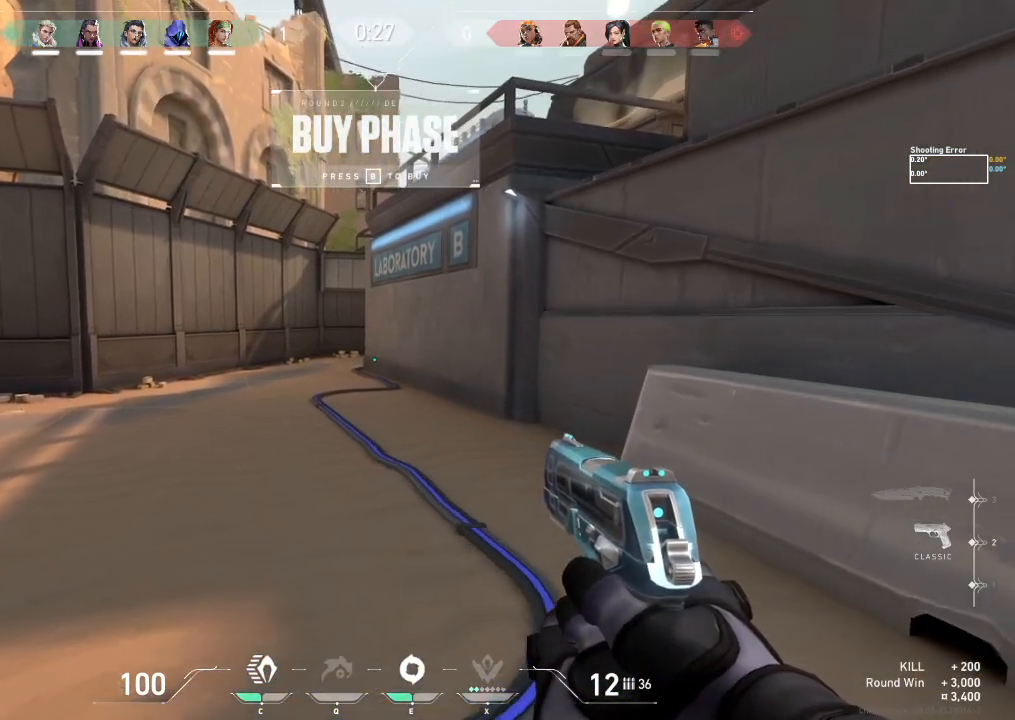
{"keys": ["w"], "events": [[17, "d", "down"], [350, "d", "up"], [400, "w", "up"], [417, "w", "down"]]}
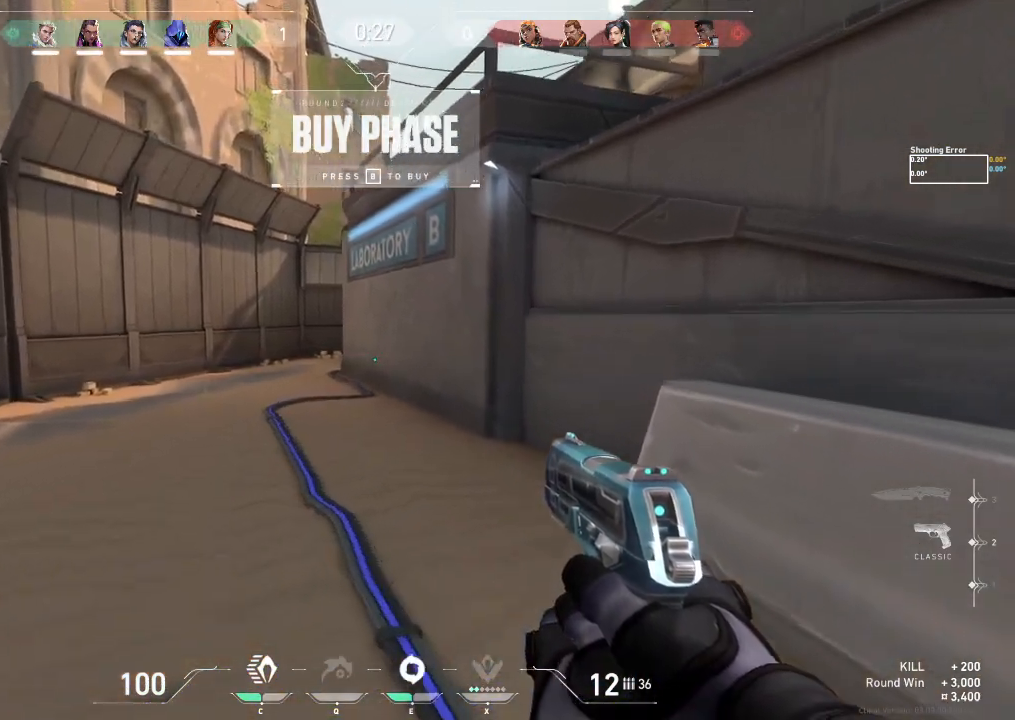
{"keys": ["w"], "events": []}
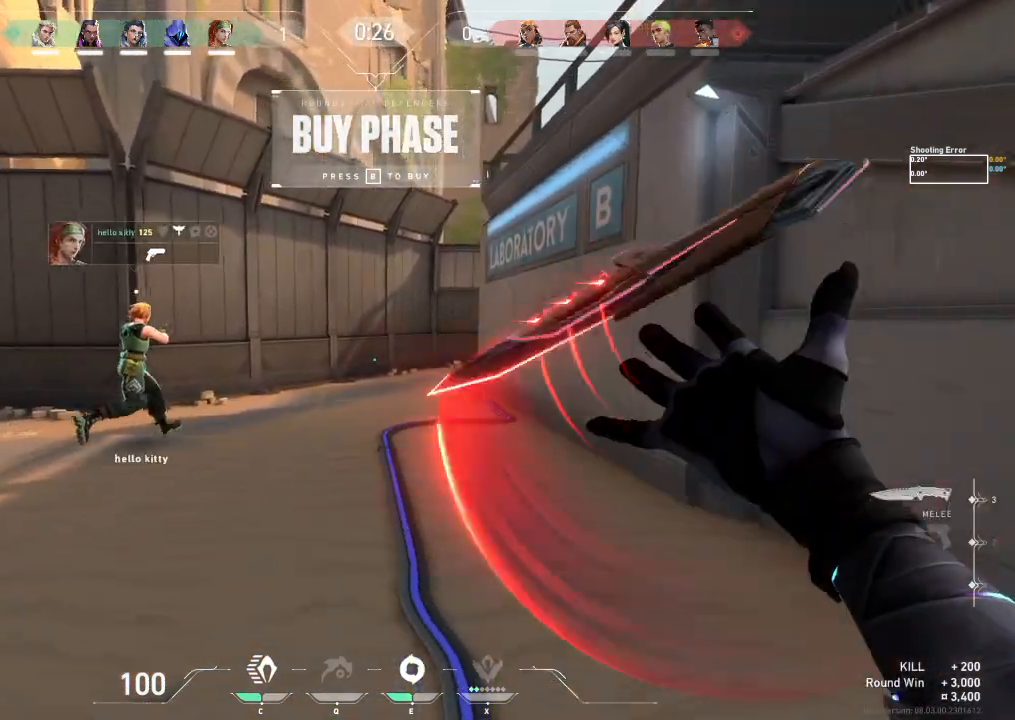
{"keys": ["tab", "w"], "events": [[167, "tab", "down"]]}
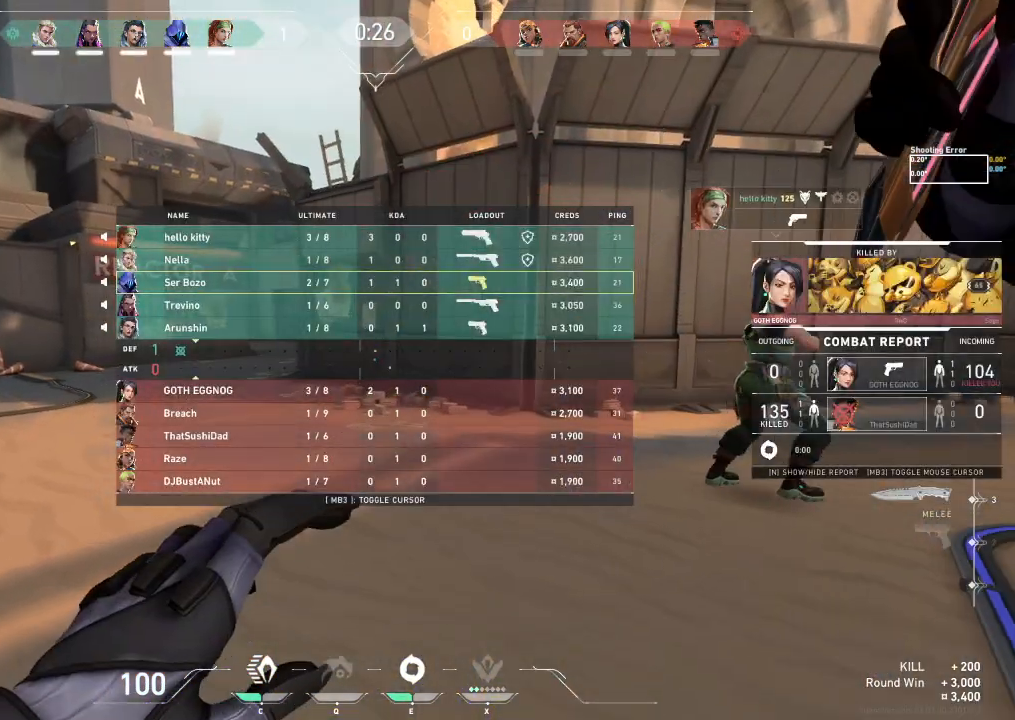
{"keys": ["tab", "w"], "events": []}
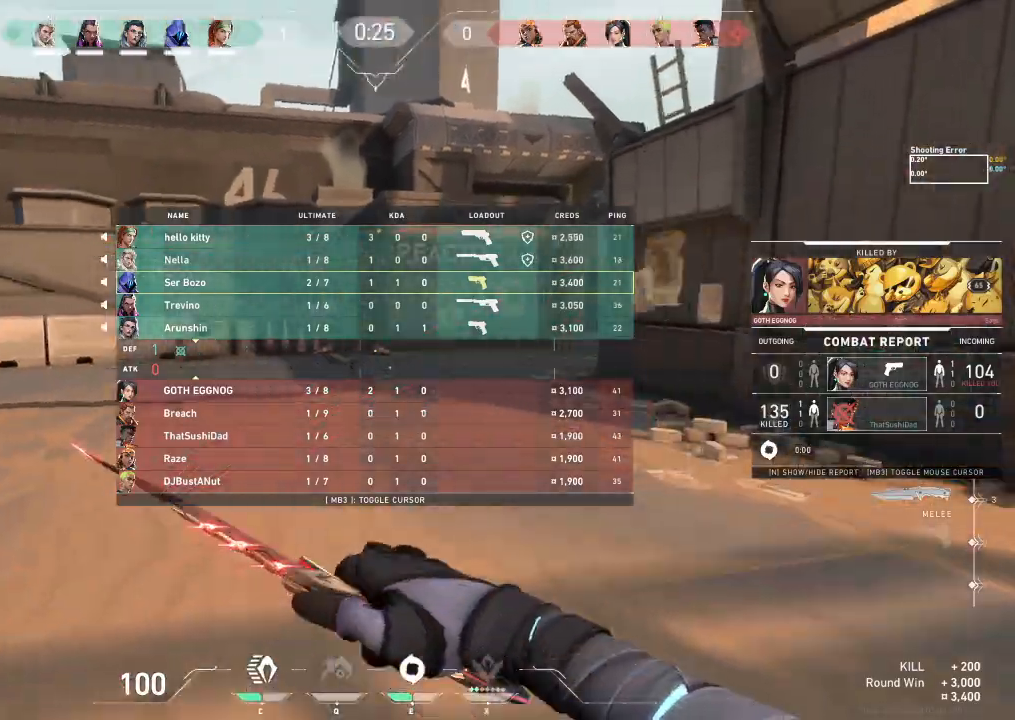
{"keys": ["a", "shift", "w"], "events": [[233, "tab", "up"], [400, "shift", "down"], [467, "a", "down"]]}
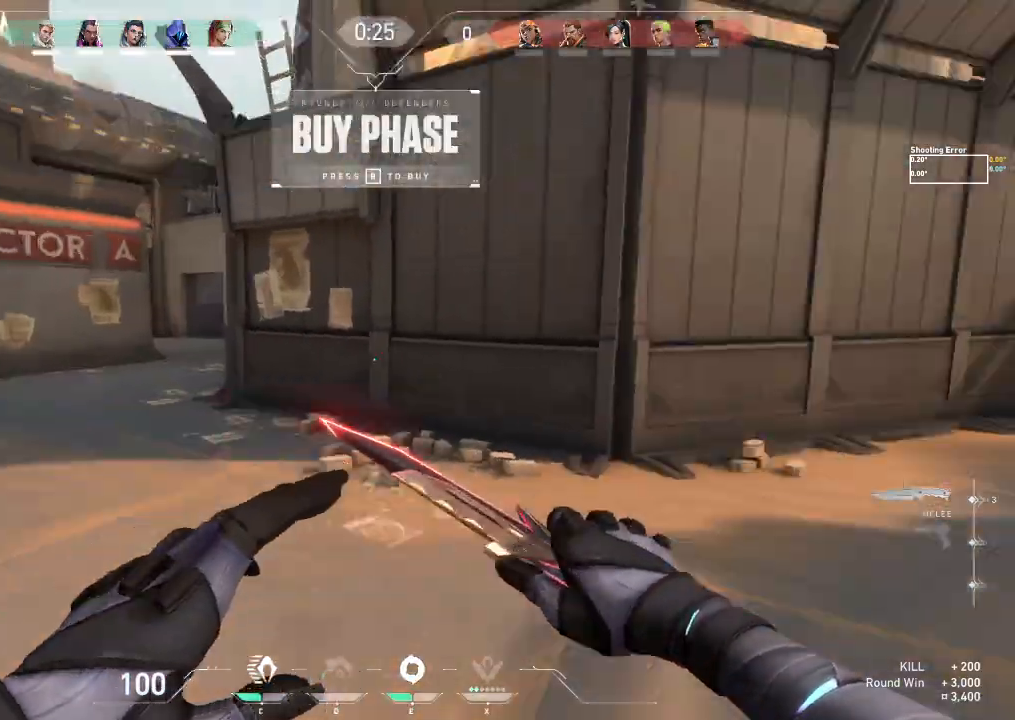
{"keys": [], "events": [[83, "shift", "up"], [117, "w", "up"], [133, "a", "up"]]}